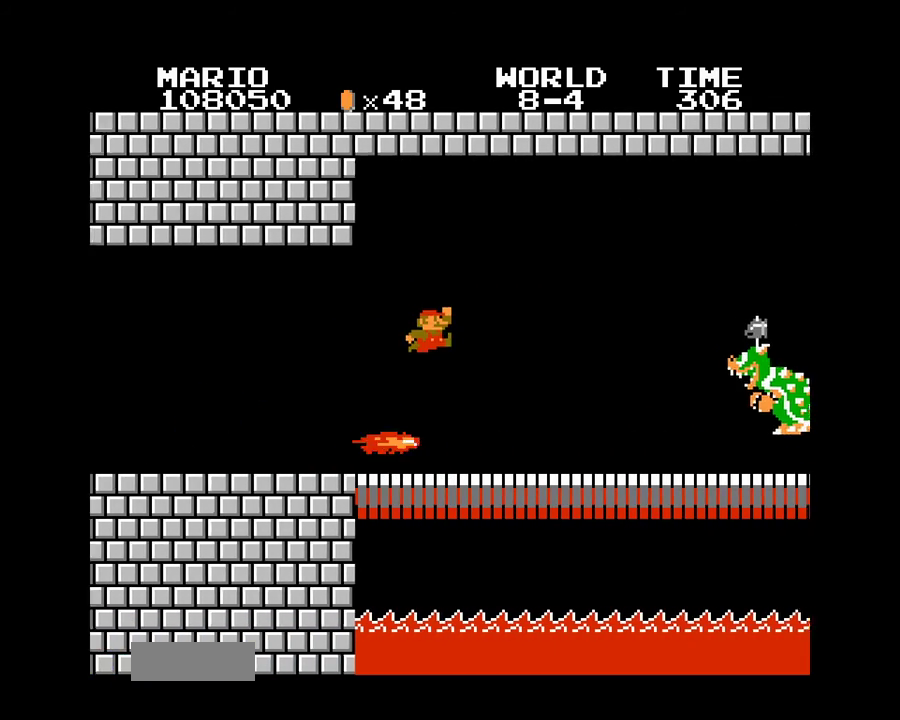
Gameplay with a controller (Nintendo layout); each line is a JSON object with the inputs held at the frame after it. "events" lists button and stick changes between this image and that frame as [ms after this image, input, new state], when the widget could be followed in between. Not read: L3 R3.
{"buttons": ["B", "DPAD_UP", "DPAD_LEFT"], "events": [[17, "DPAD_LEFT", "down"], [17, "DPAD_UP", "down"], [167, "DPAD_LEFT", "up"], [167, "DPAD_UP", "up"], [200, "DPAD_RIGHT", "down"], [233, "DPAD_UP", "down"], [300, "DPAD_UP", "up"], [483, "DPAD_RIGHT", "up"], [483, "DPAD_UP", "down"], [500, "DPAD_LEFT", "down"]]}
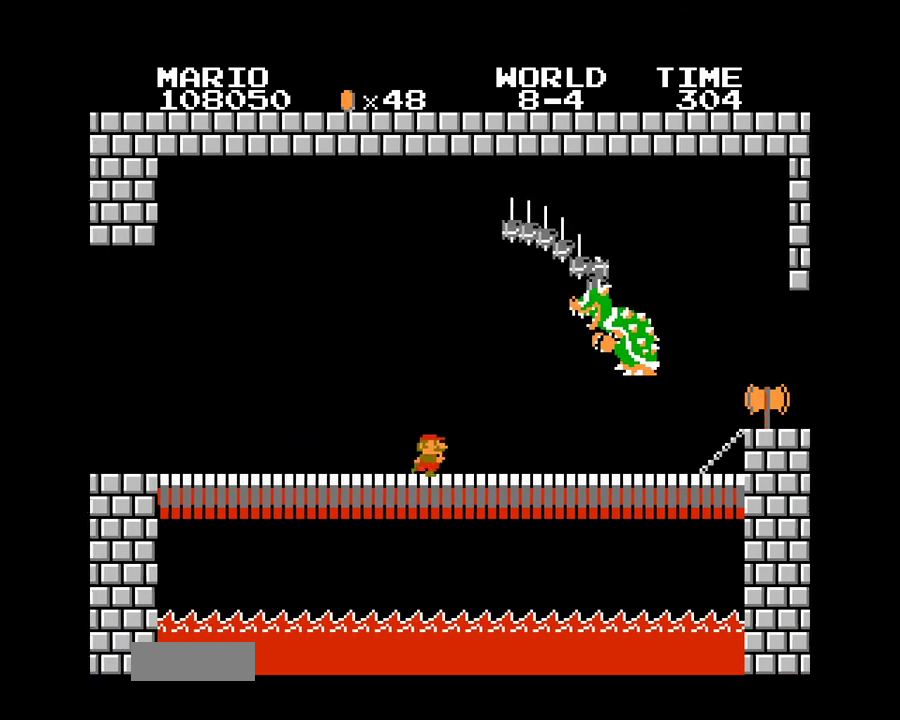
{"buttons": ["B"], "events": [[317, "DPAD_LEFT", "up"], [317, "DPAD_UP", "up"]]}
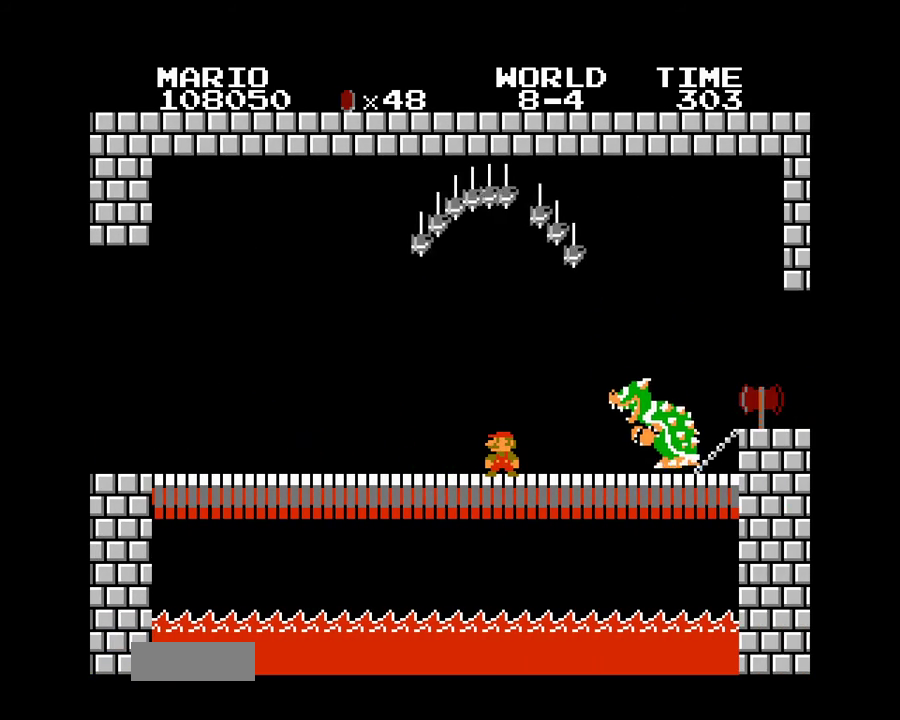
{"buttons": ["B"], "events": []}
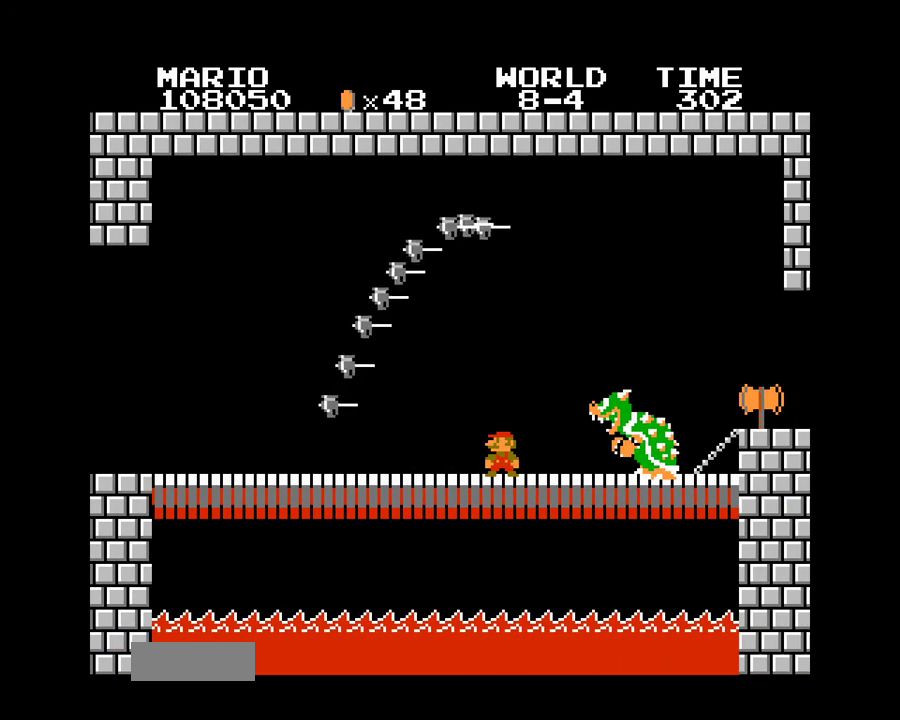
{"buttons": ["B"], "events": [[217, "DPAD_RIGHT", "down"], [217, "DPAD_UP", "down"], [333, "DPAD_RIGHT", "up"], [333, "DPAD_UP", "up"], [450, "DPAD_RIGHT", "down"], [450, "DPAD_UP", "down"], [500, "DPAD_RIGHT", "up"], [500, "DPAD_UP", "up"]]}
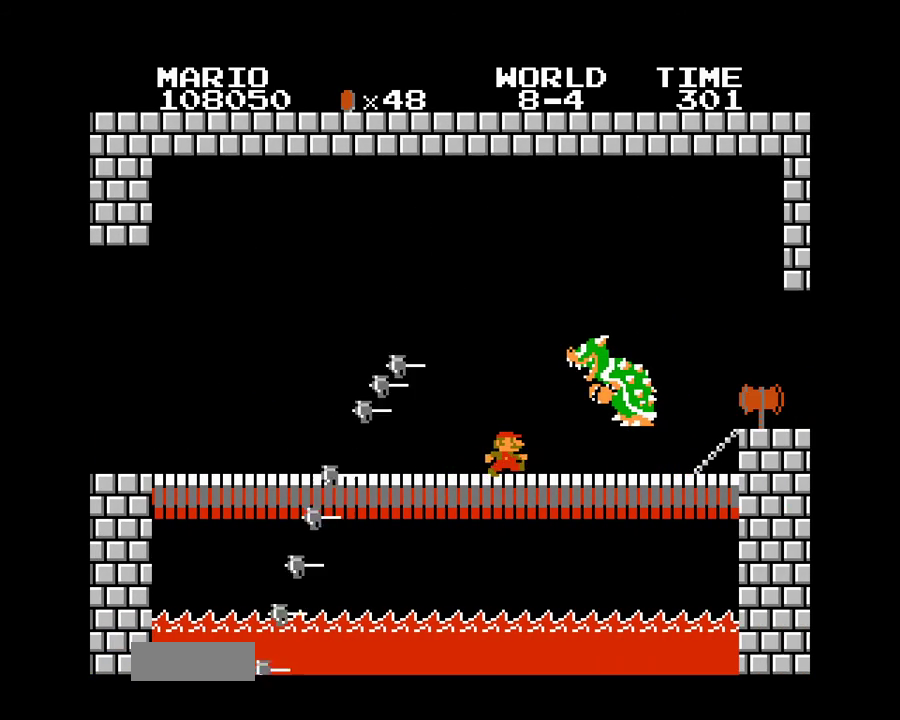
{"buttons": ["B", "DPAD_UP", "DPAD_RIGHT"], "events": [[100, "DPAD_RIGHT", "down"], [117, "DPAD_UP", "down"]]}
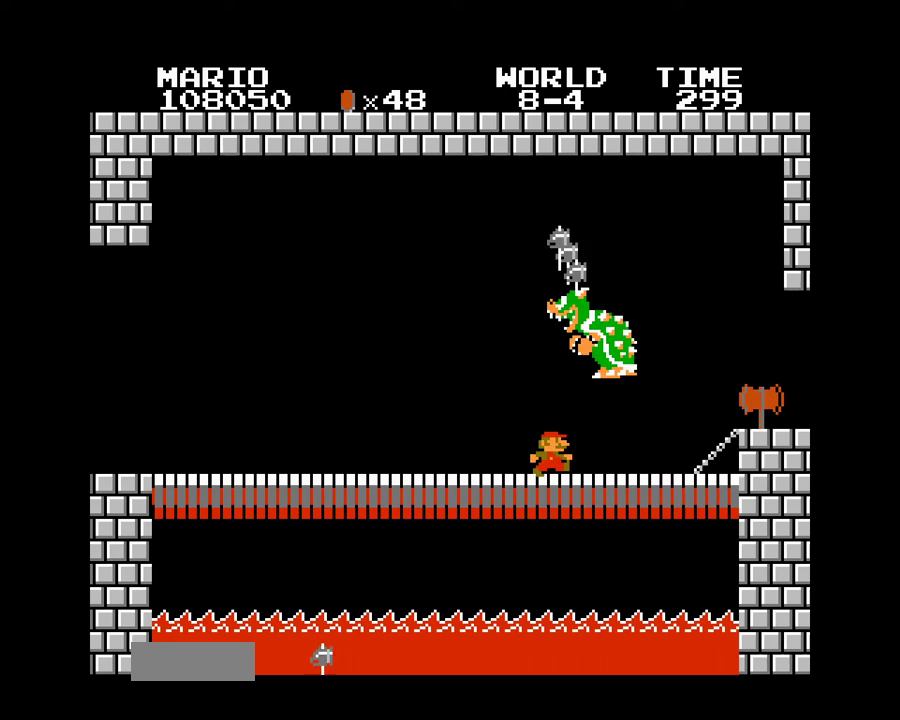
{"buttons": ["DPAD_RIGHT"], "events": [[183, "DPAD_UP", "up"], [217, "DPAD_UP", "down"], [233, "DPAD_UP", "up"], [317, "A", "down"], [417, "A", "up"], [417, "B", "up"]]}
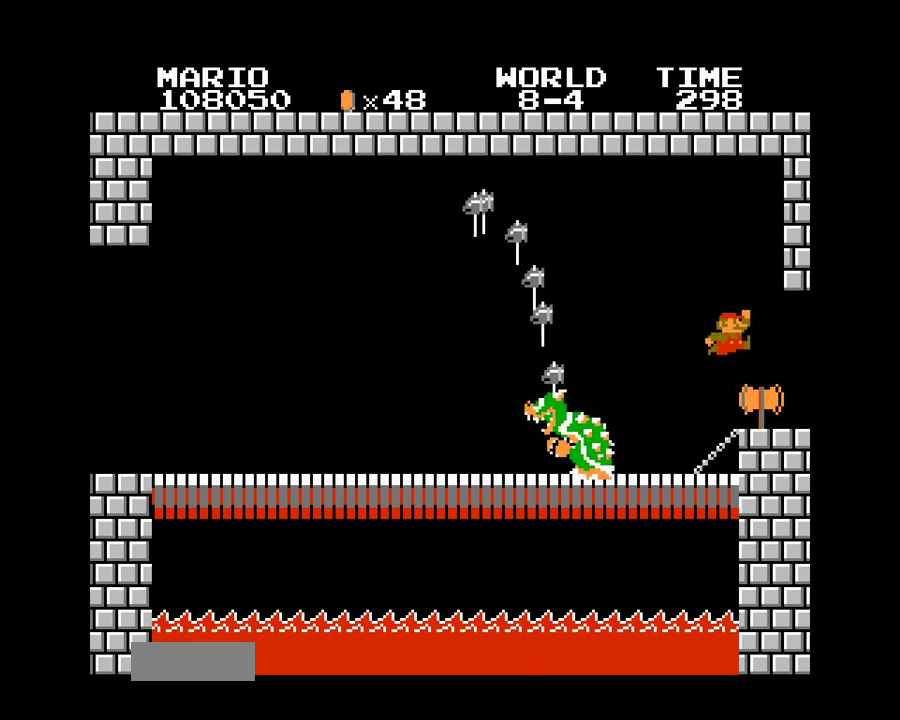
{"buttons": [], "events": [[217, "DPAD_RIGHT", "up"]]}
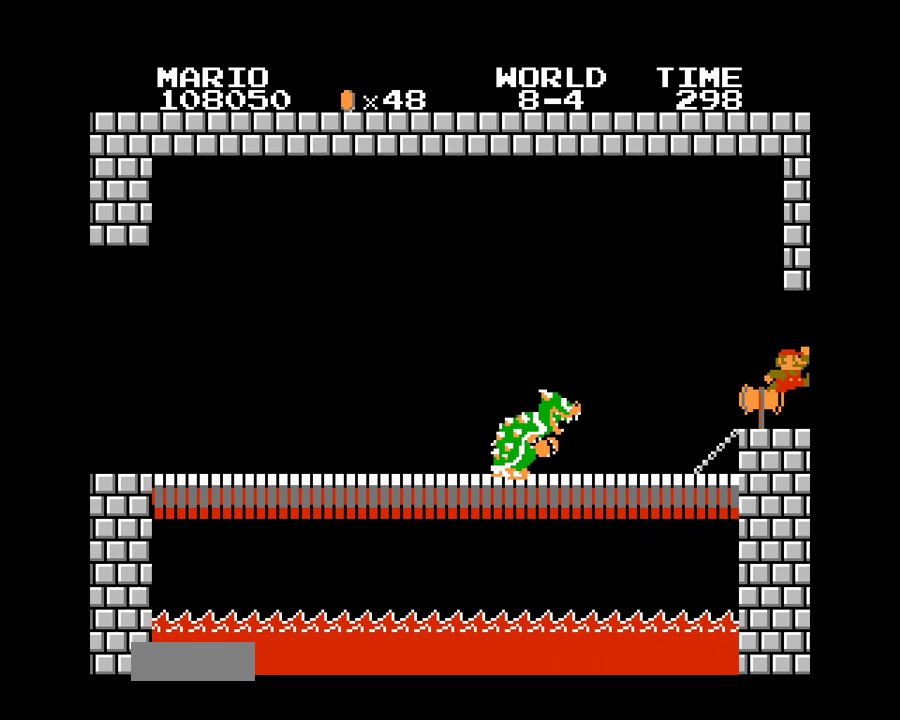
{"buttons": [], "events": []}
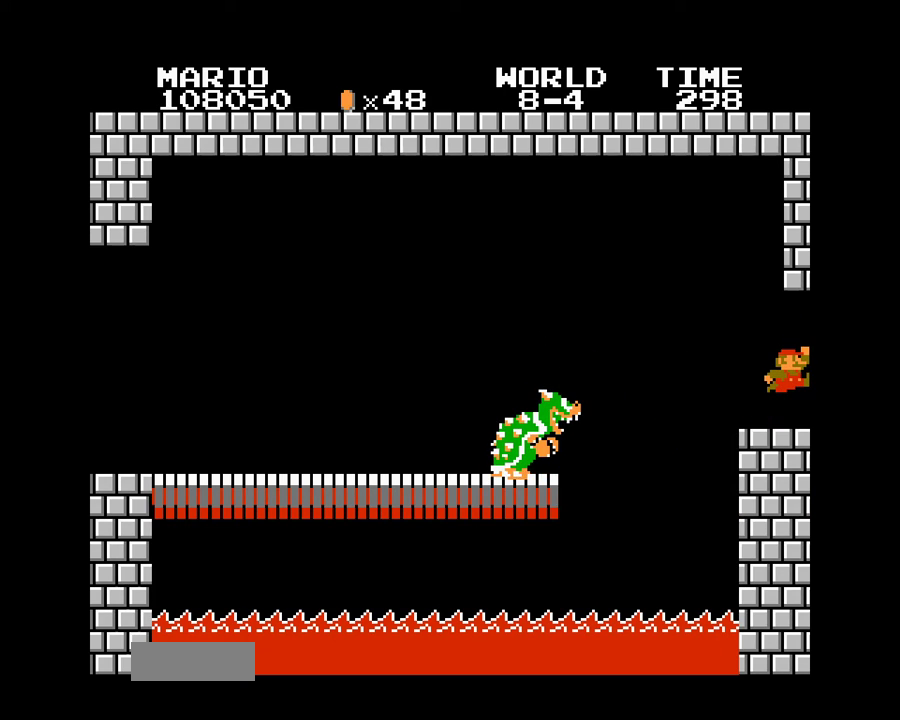
{"buttons": [], "events": []}
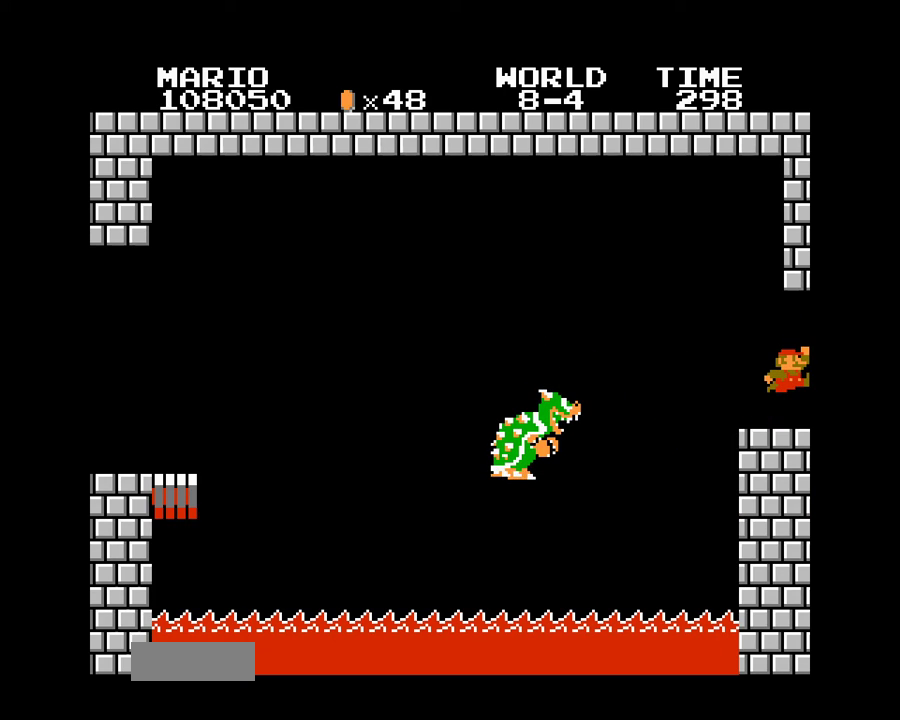
{"buttons": [], "events": []}
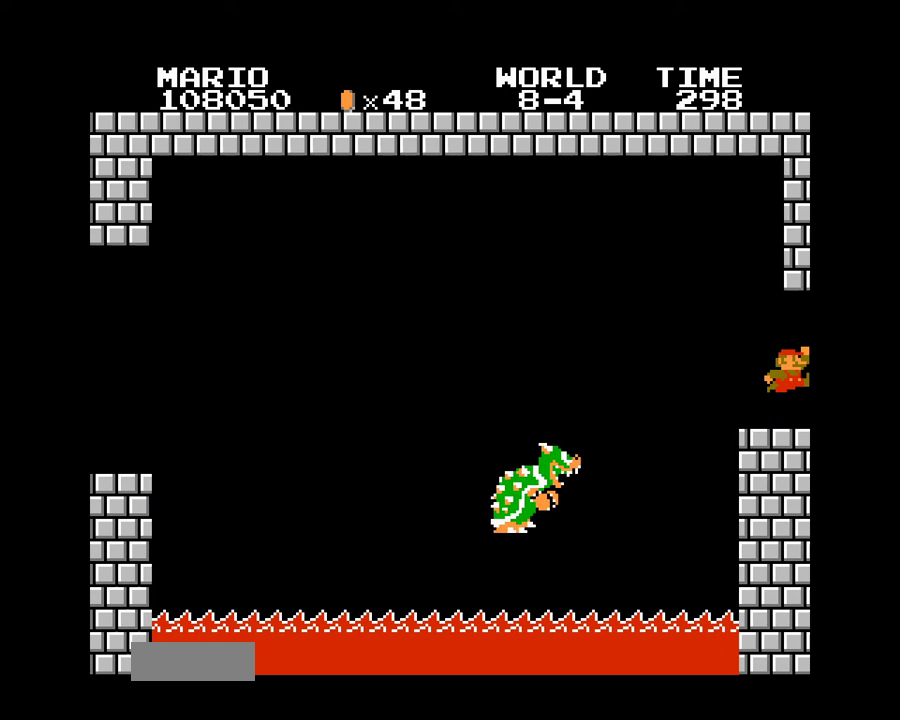
{"buttons": [], "events": []}